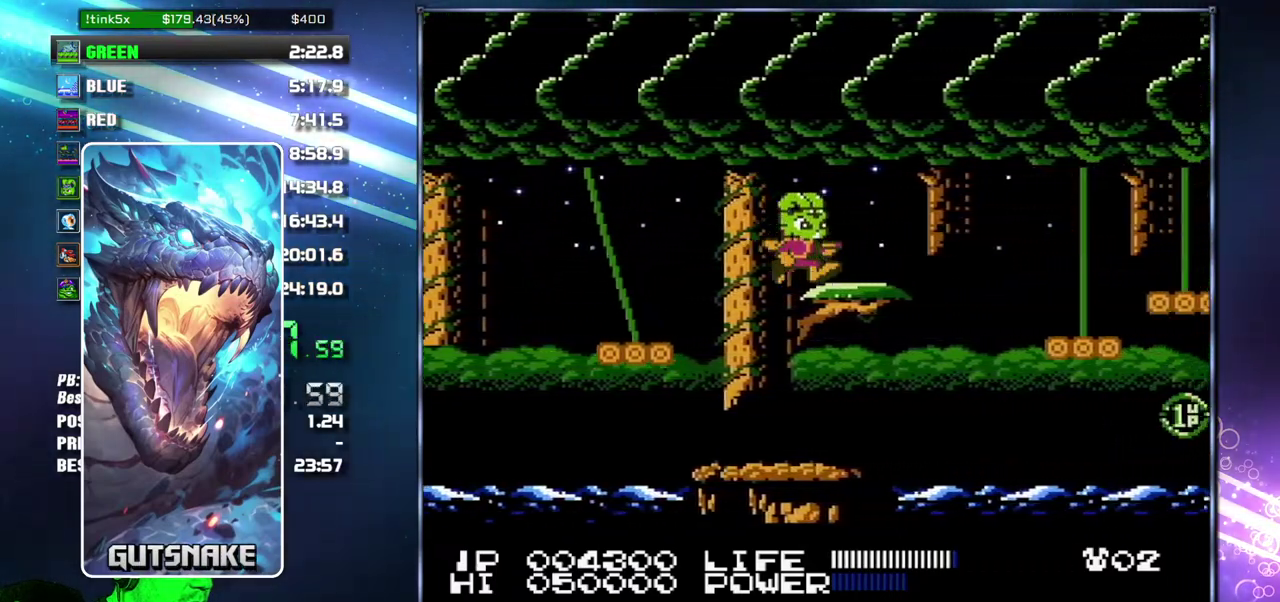
Gameplay with a controller (Nintendo layout); each line is a JSON object with the inputs held at the frame after it. "events" lists button and stick changes between this image and that frame as [ms after this image, input, new state], when the widget could be followed in between. Not read: L3 R3 START.
{"buttons": ["DPAD_RIGHT"], "events": [[200, "A", "down"], [367, "A", "up"]]}
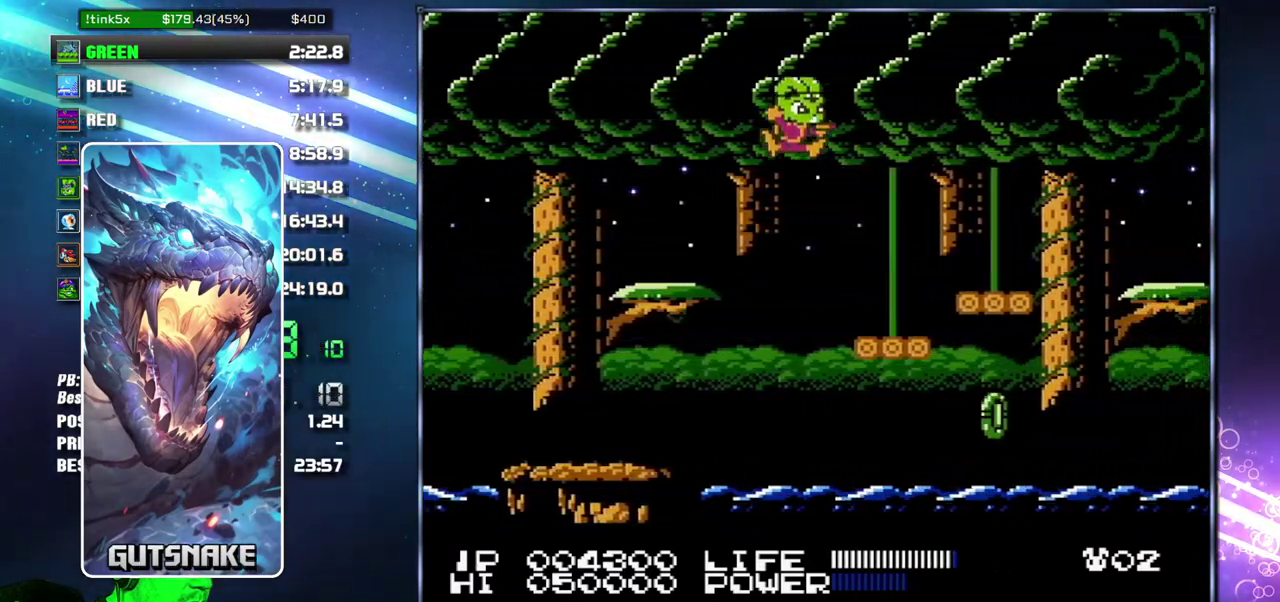
{"buttons": ["DPAD_RIGHT"], "events": [[267, "A", "down"], [333, "A", "up"]]}
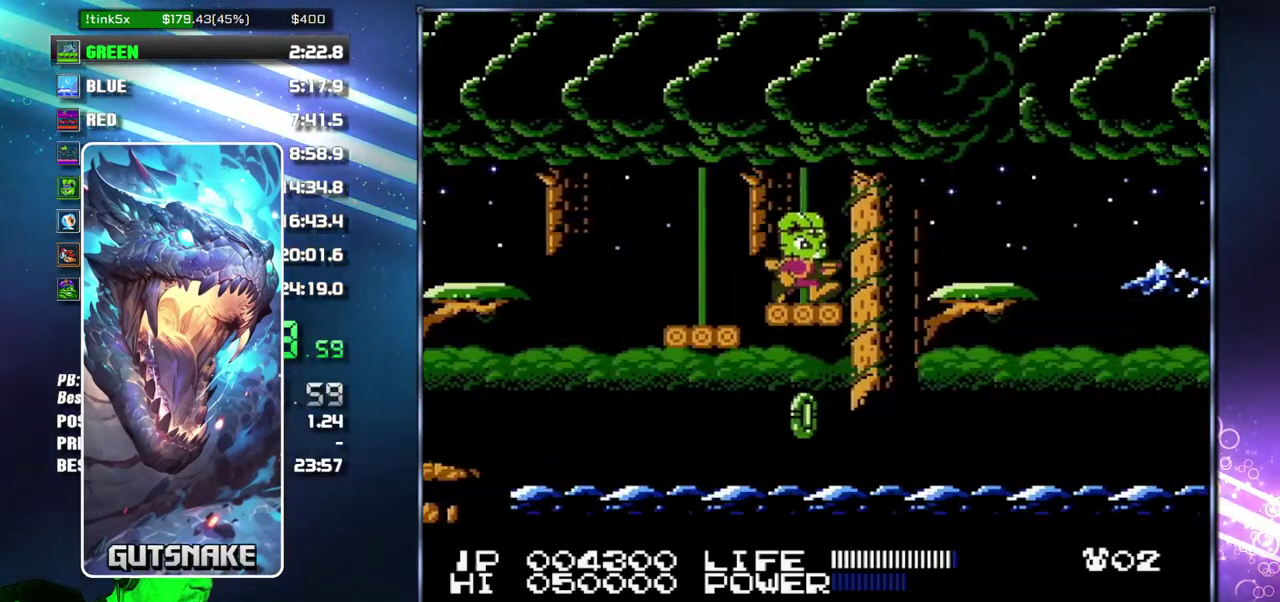
{"buttons": ["DPAD_RIGHT"], "events": [[83, "A", "down"], [183, "A", "up"], [433, "B", "down"], [483, "B", "up"]]}
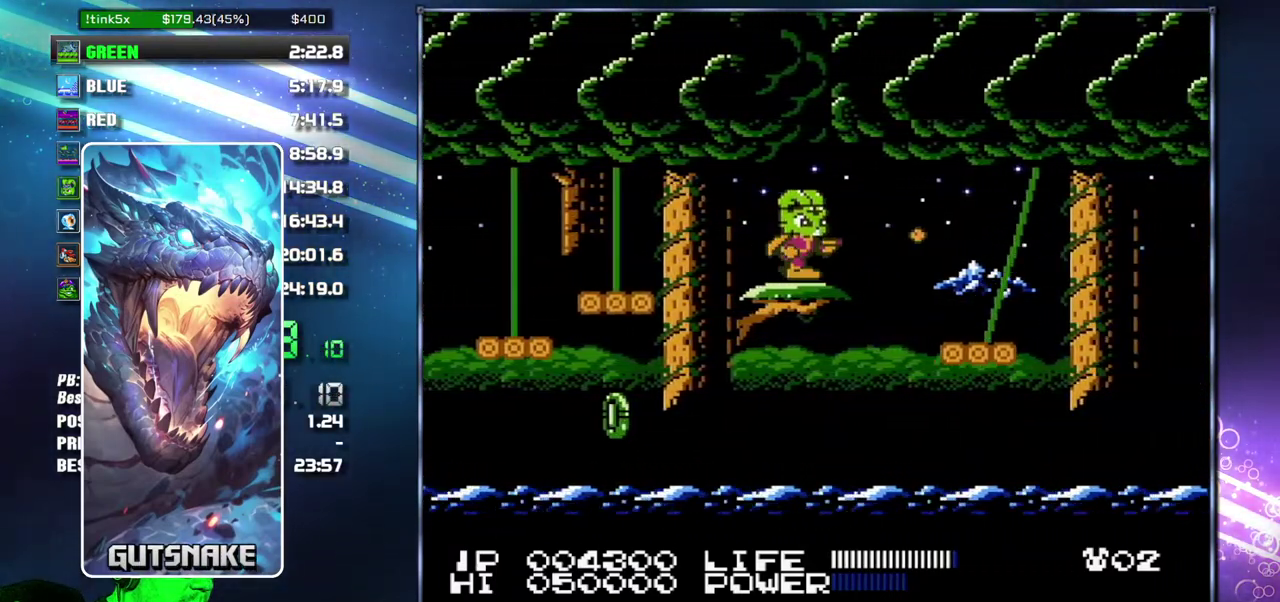
{"buttons": ["A", "DPAD_RIGHT"], "events": [[50, "DPAD_RIGHT", "up"], [83, "B", "down"], [150, "B", "up"], [217, "B", "down"], [267, "B", "up"], [300, "DPAD_RIGHT", "down"], [433, "A", "down"]]}
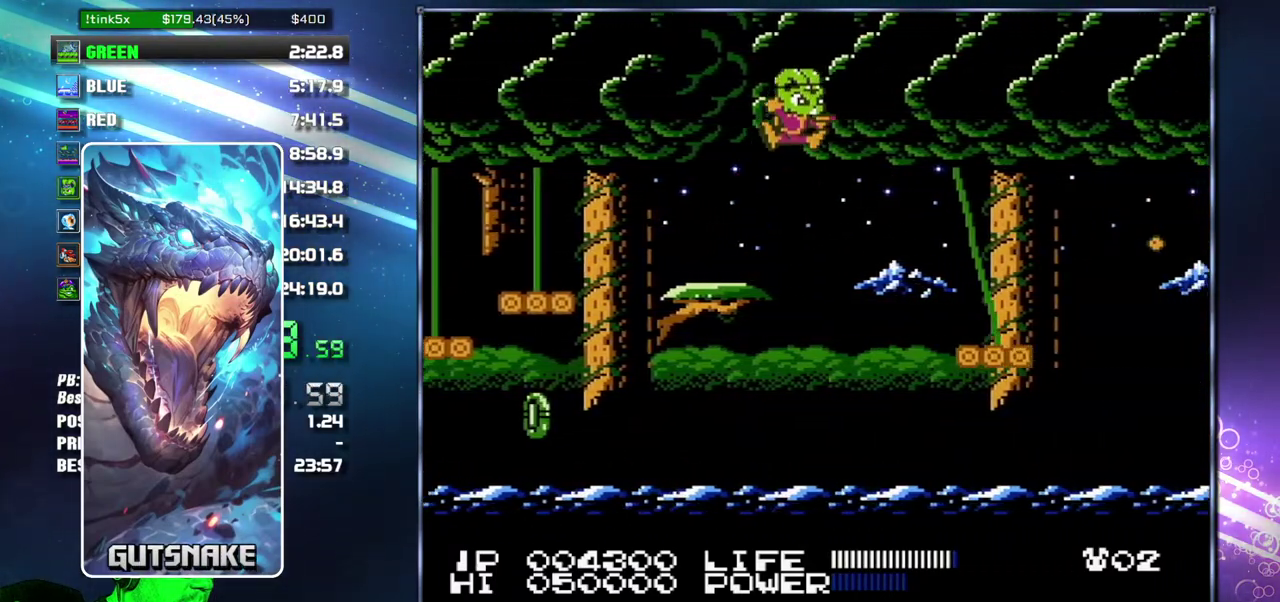
{"buttons": ["DPAD_RIGHT"], "events": [[183, "A", "up"], [233, "B", "down"], [367, "B", "up"]]}
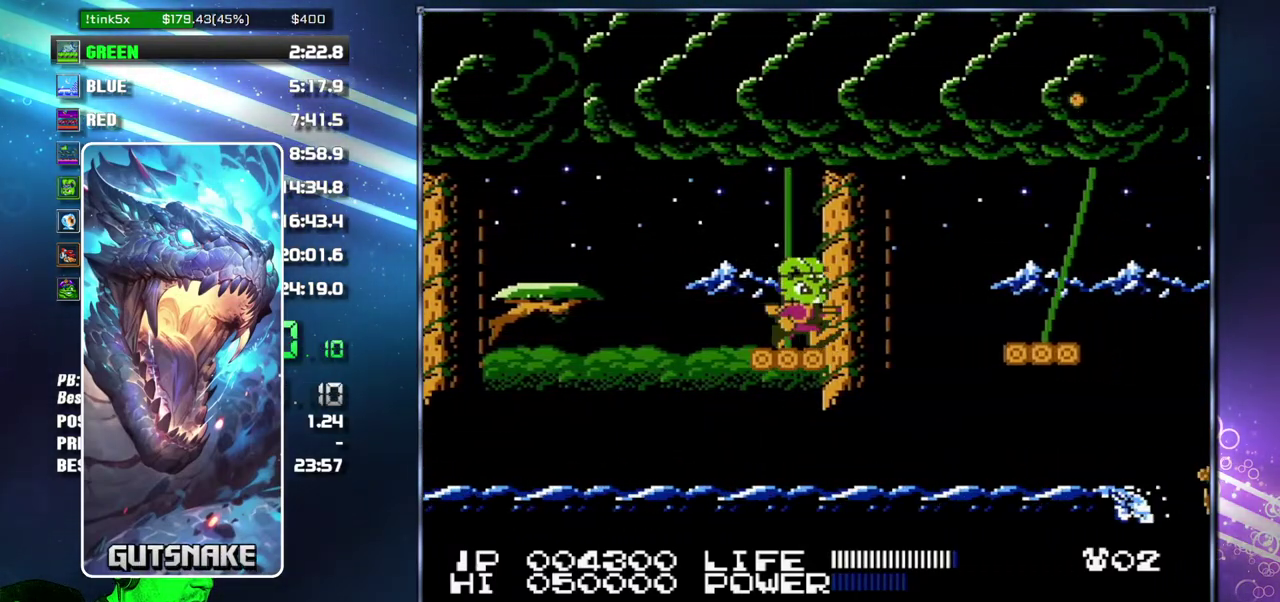
{"buttons": [], "events": [[17, "DPAD_RIGHT", "up"]]}
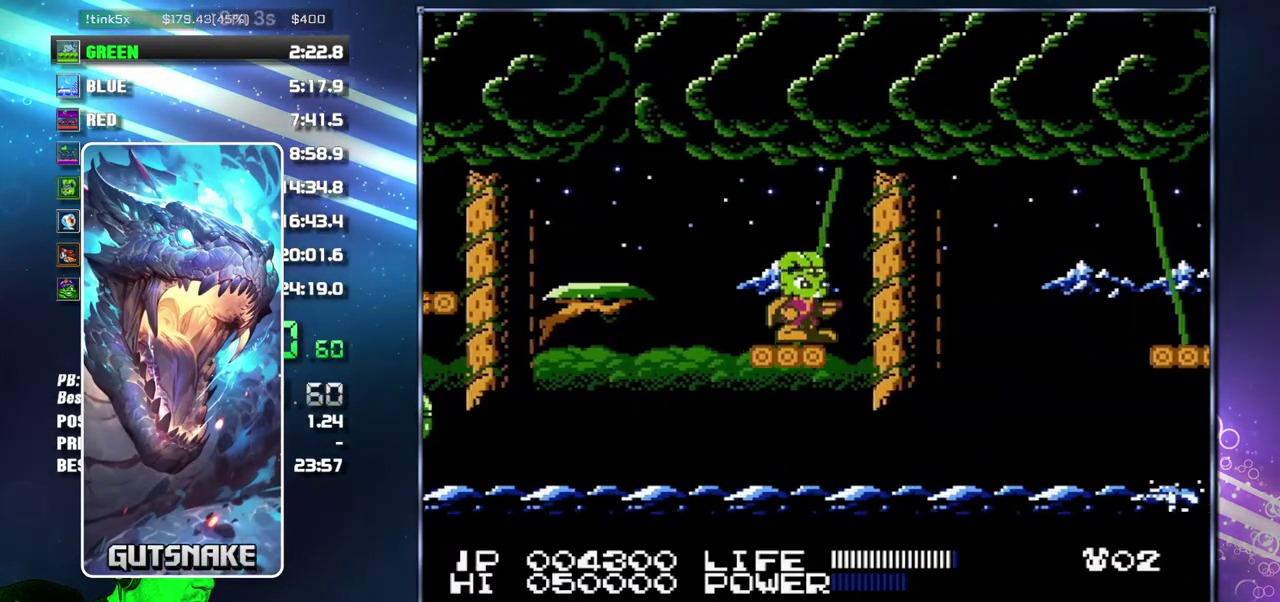
{"buttons": ["A", "DPAD_RIGHT"], "events": [[83, "DPAD_RIGHT", "down"], [233, "A", "down"]]}
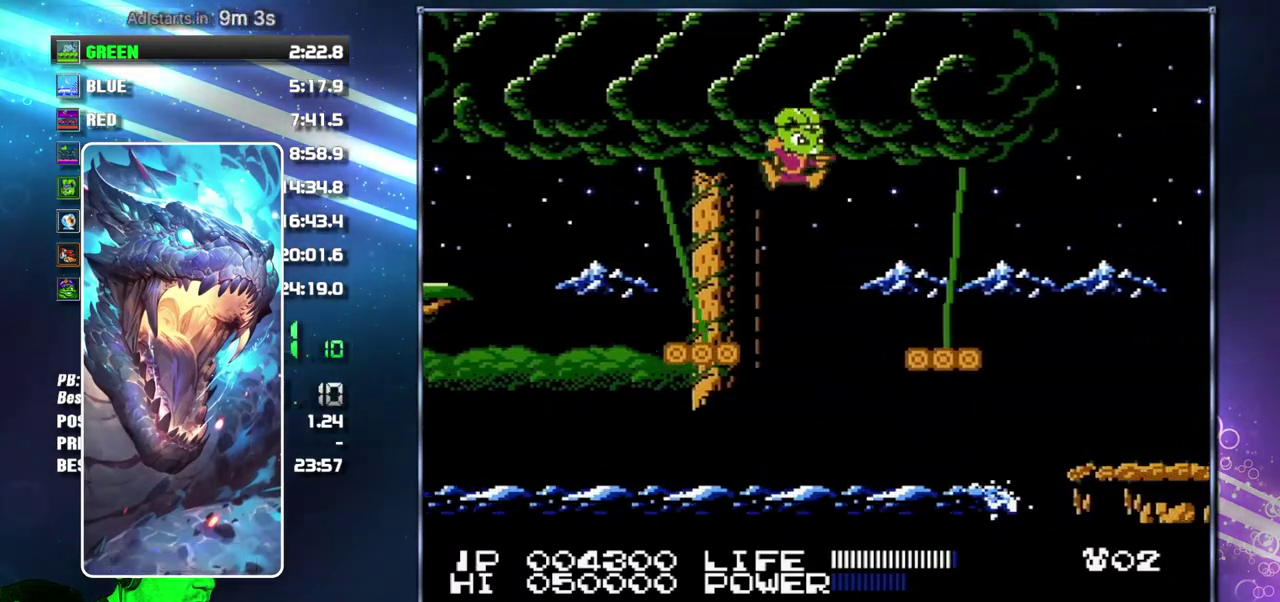
{"buttons": ["DPAD_RIGHT"], "events": [[17, "A", "up"], [367, "A", "down"], [450, "A", "up"]]}
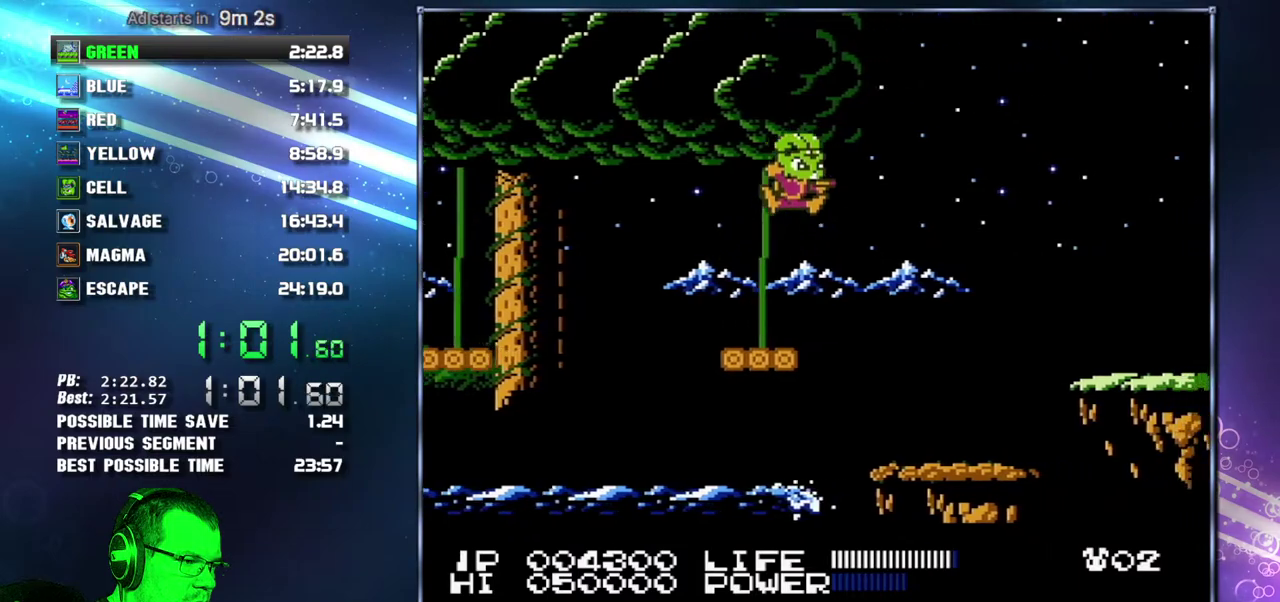
{"buttons": ["A", "DPAD_RIGHT"], "events": [[483, "A", "down"]]}
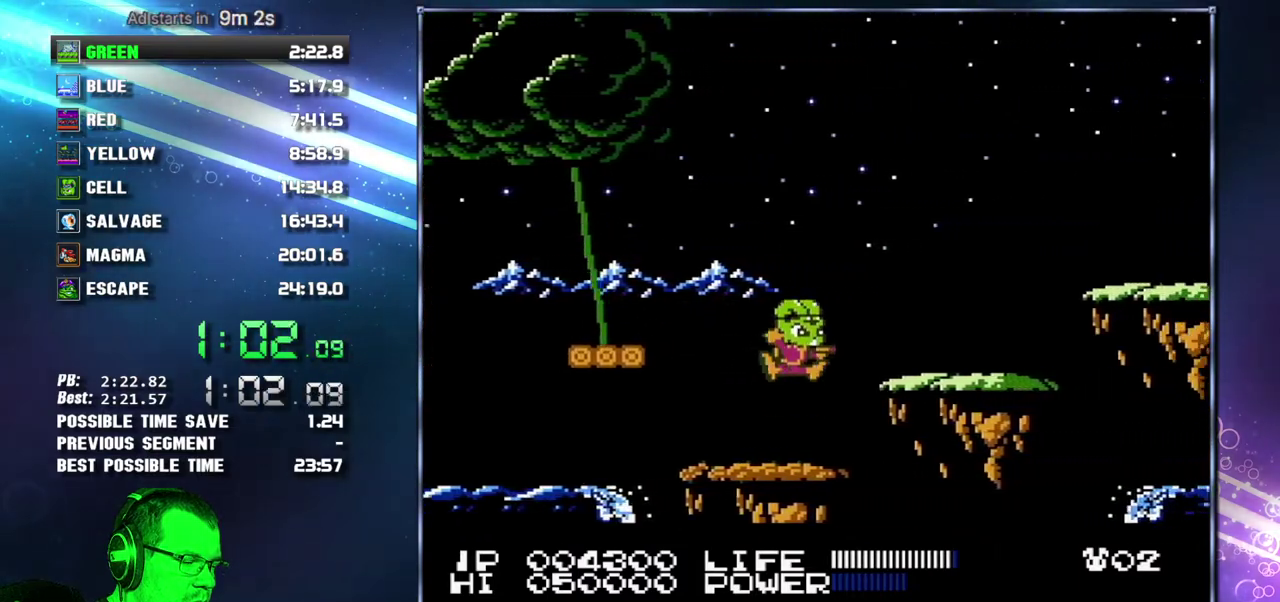
{"buttons": ["A", "DPAD_RIGHT"], "events": [[83, "A", "up"], [450, "A", "down"]]}
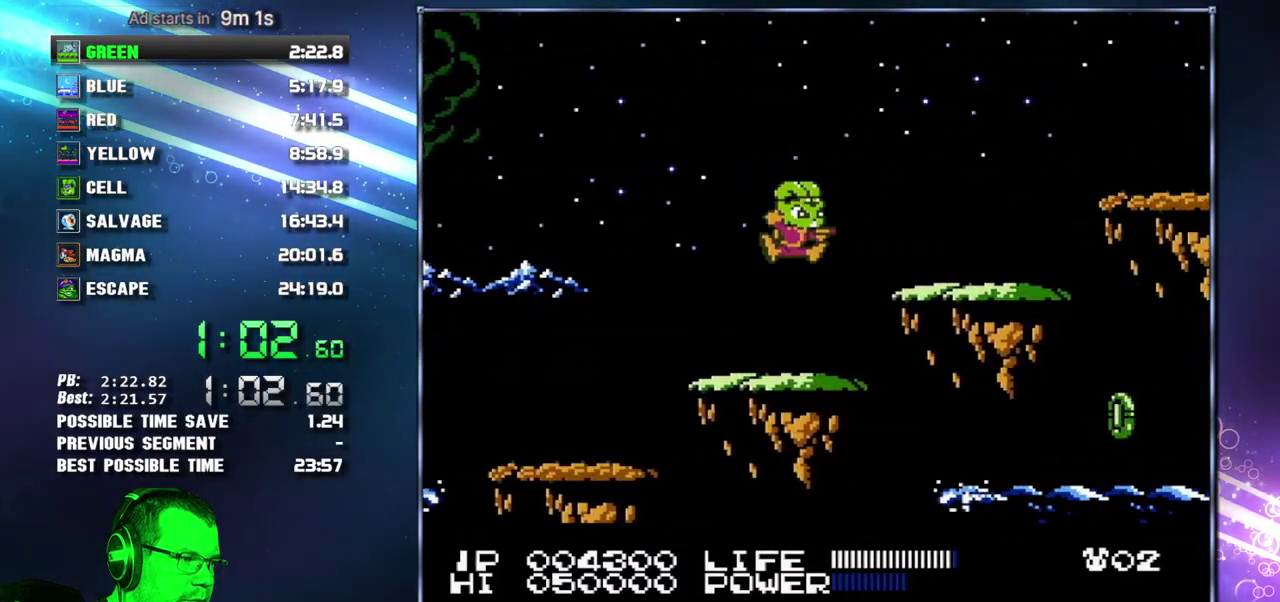
{"buttons": ["A", "DPAD_RIGHT"], "events": [[83, "A", "up"], [483, "A", "down"]]}
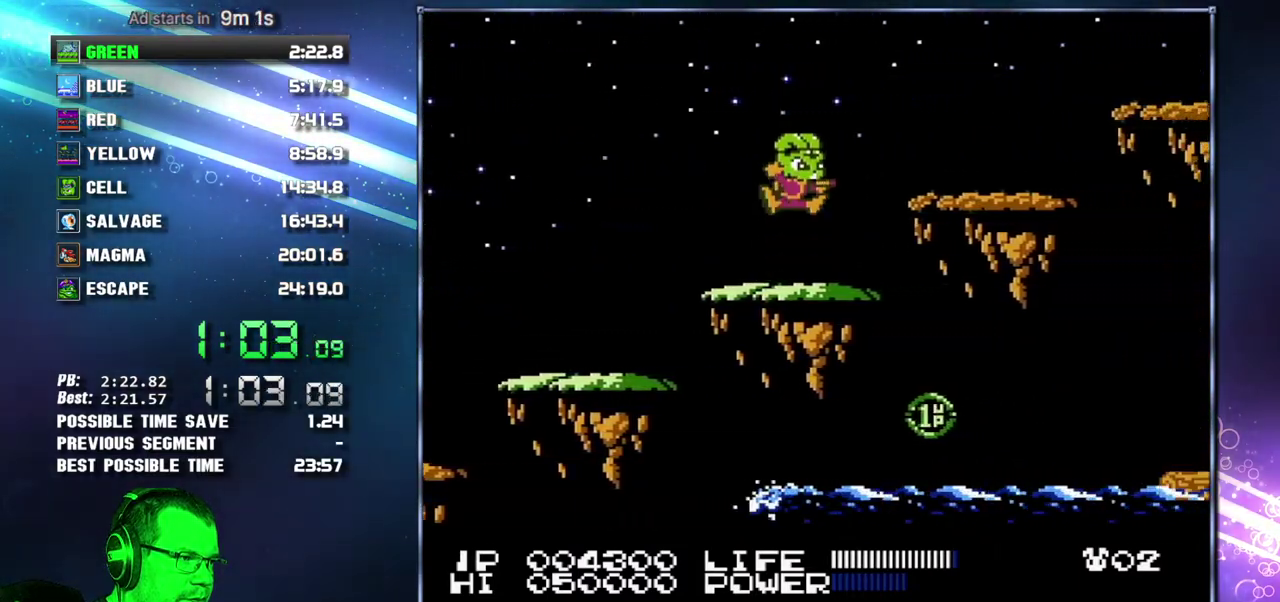
{"buttons": ["DPAD_RIGHT"], "events": [[117, "A", "up"]]}
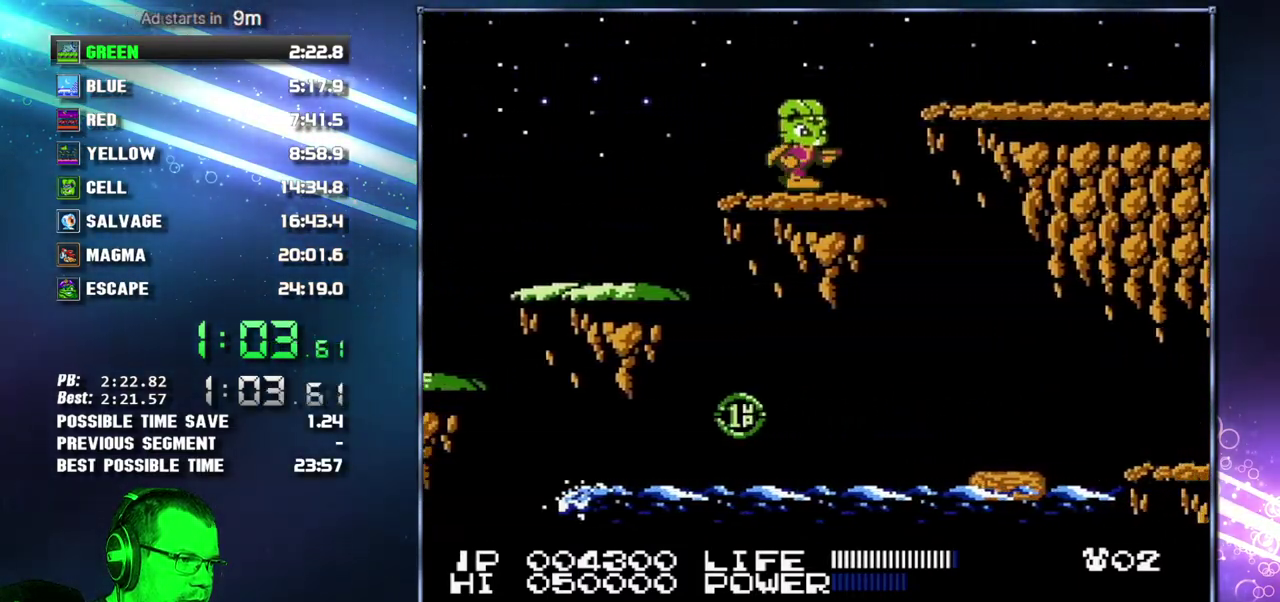
{"buttons": ["DPAD_RIGHT"], "events": [[367, "DPAD_RIGHT", "up"], [467, "DPAD_RIGHT", "down"]]}
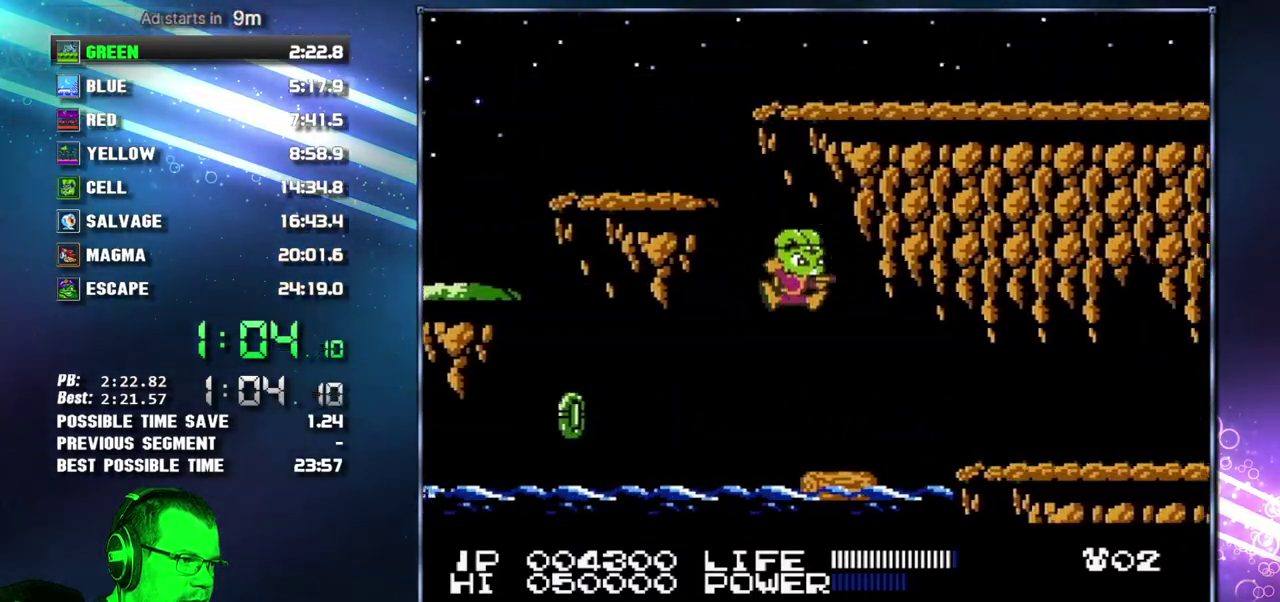
{"buttons": ["DPAD_RIGHT"], "events": [[233, "A", "down"], [300, "A", "up"]]}
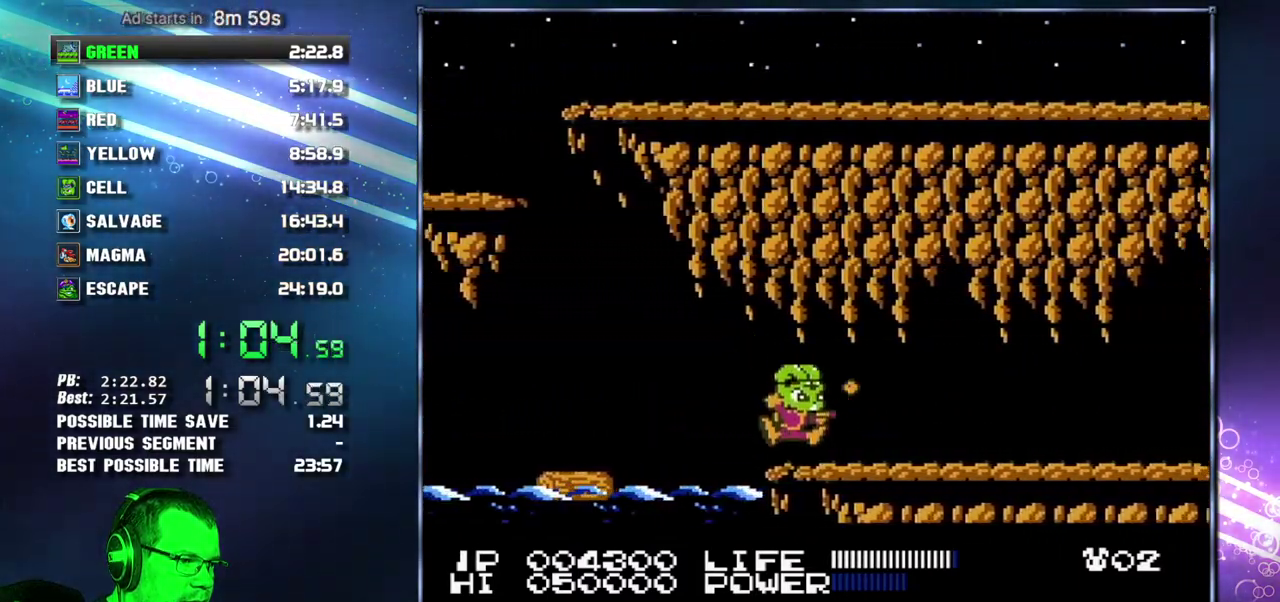
{"buttons": ["DPAD_RIGHT"], "events": [[17, "B", "down"], [83, "B", "up"], [433, "B", "down"], [483, "B", "up"]]}
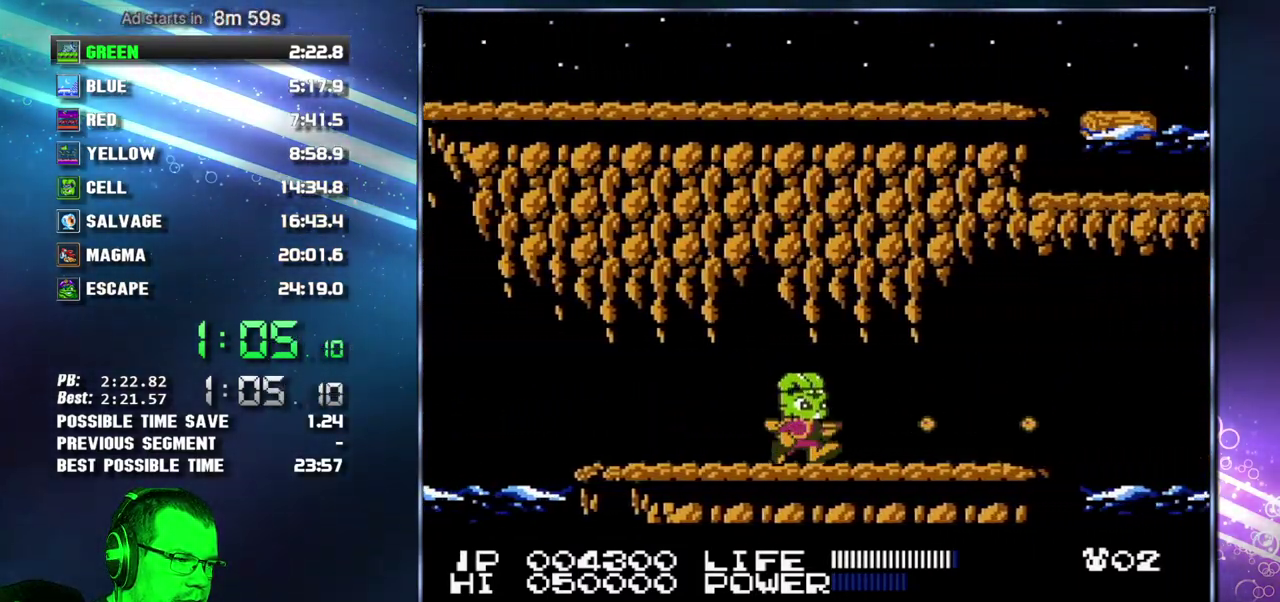
{"buttons": ["DPAD_RIGHT"], "events": [[300, "B", "down"], [367, "B", "up"]]}
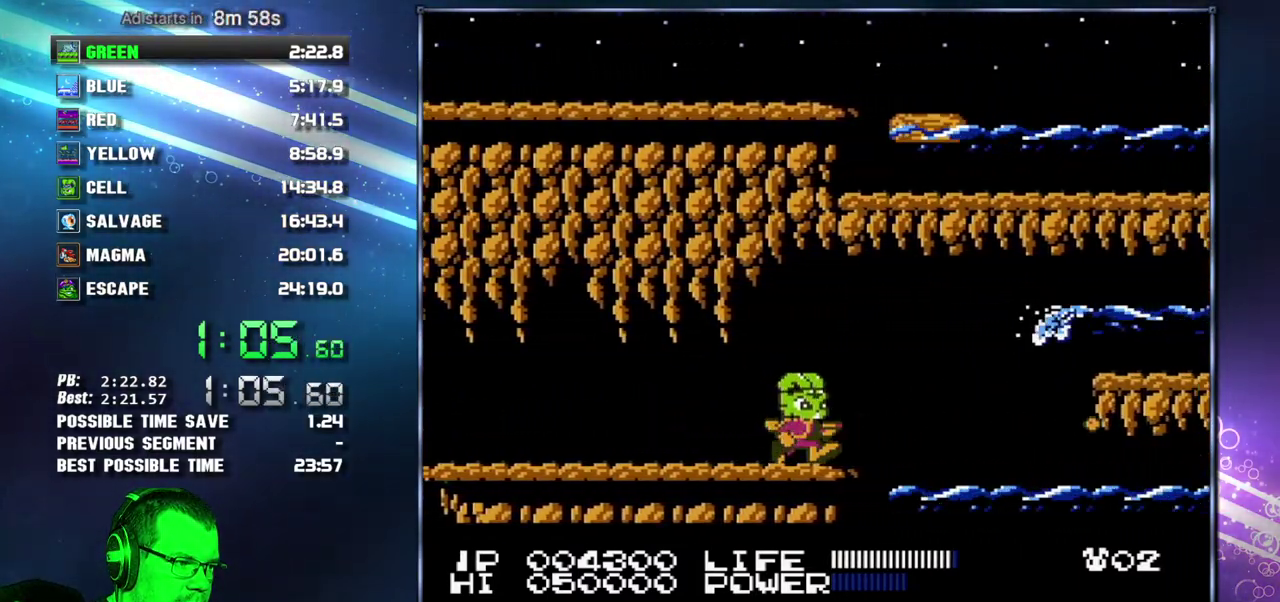
{"buttons": ["B", "DPAD_LEFT"], "events": [[150, "A", "down"], [300, "DPAD_RIGHT", "up"], [333, "DPAD_LEFT", "down"], [400, "A", "up"], [483, "B", "down"]]}
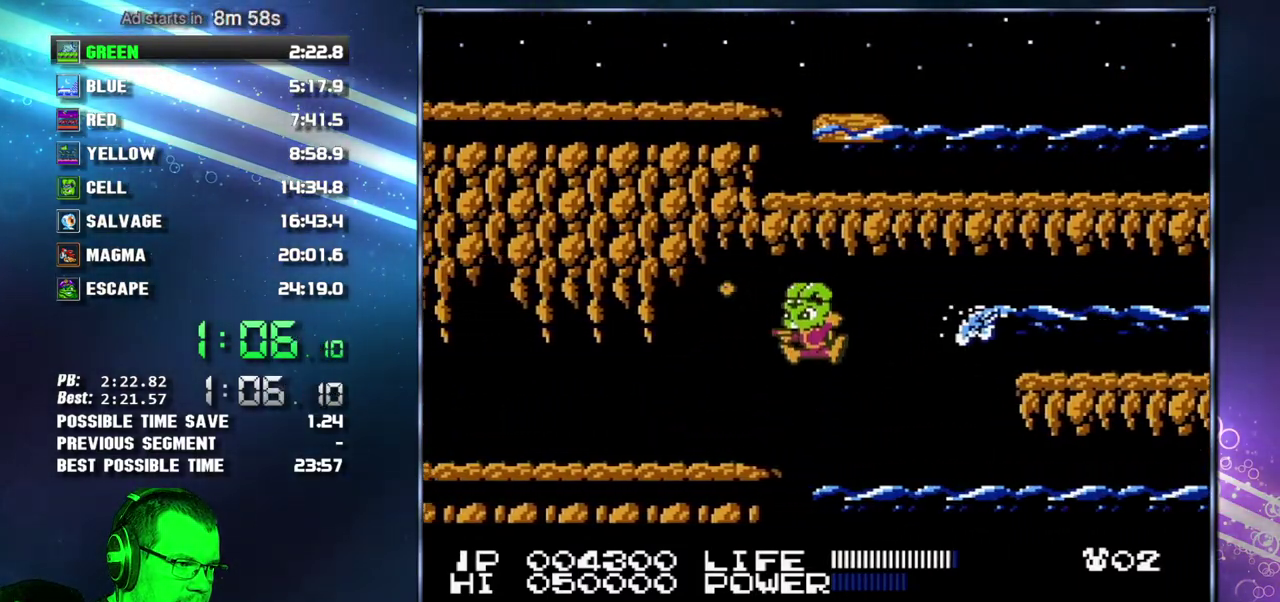
{"buttons": [], "events": [[83, "DPAD_LEFT", "up"], [183, "B", "up"]]}
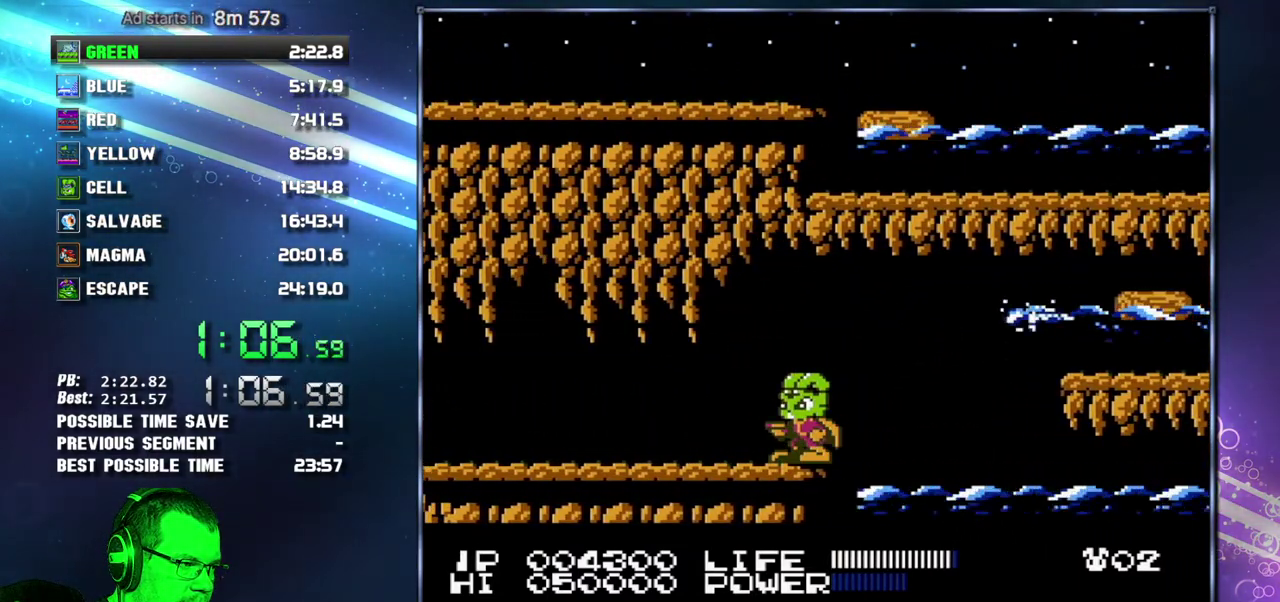
{"buttons": ["DPAD_RIGHT"], "events": [[467, "DPAD_RIGHT", "down"]]}
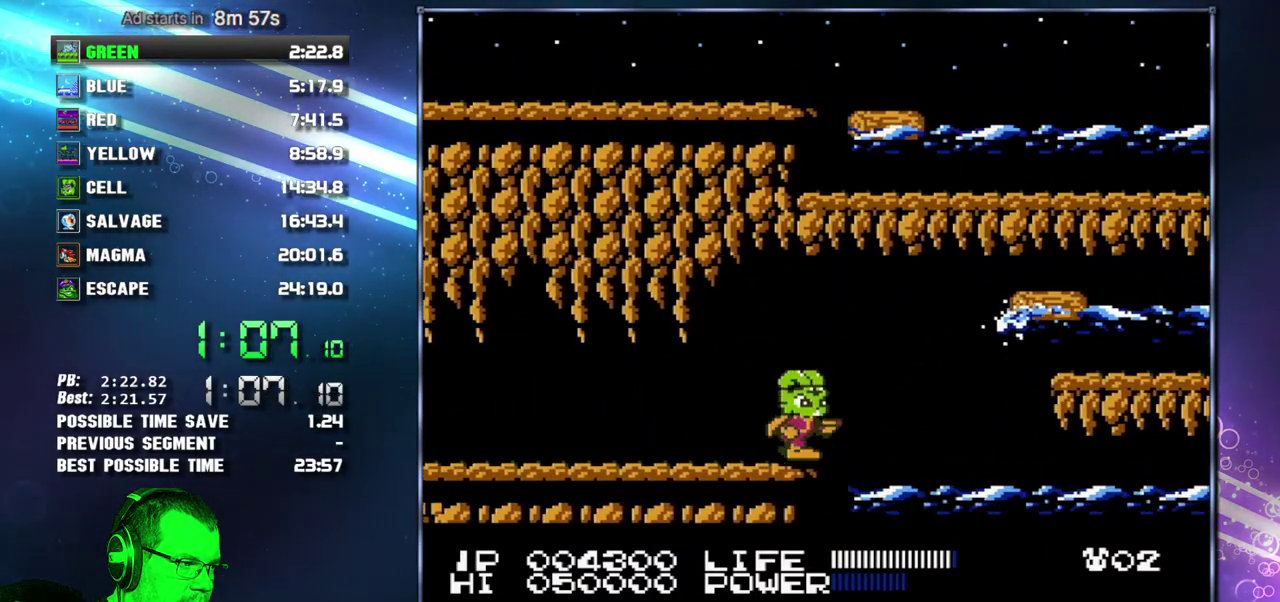
{"buttons": ["DPAD_RIGHT"], "events": [[83, "A", "down"], [300, "A", "up"]]}
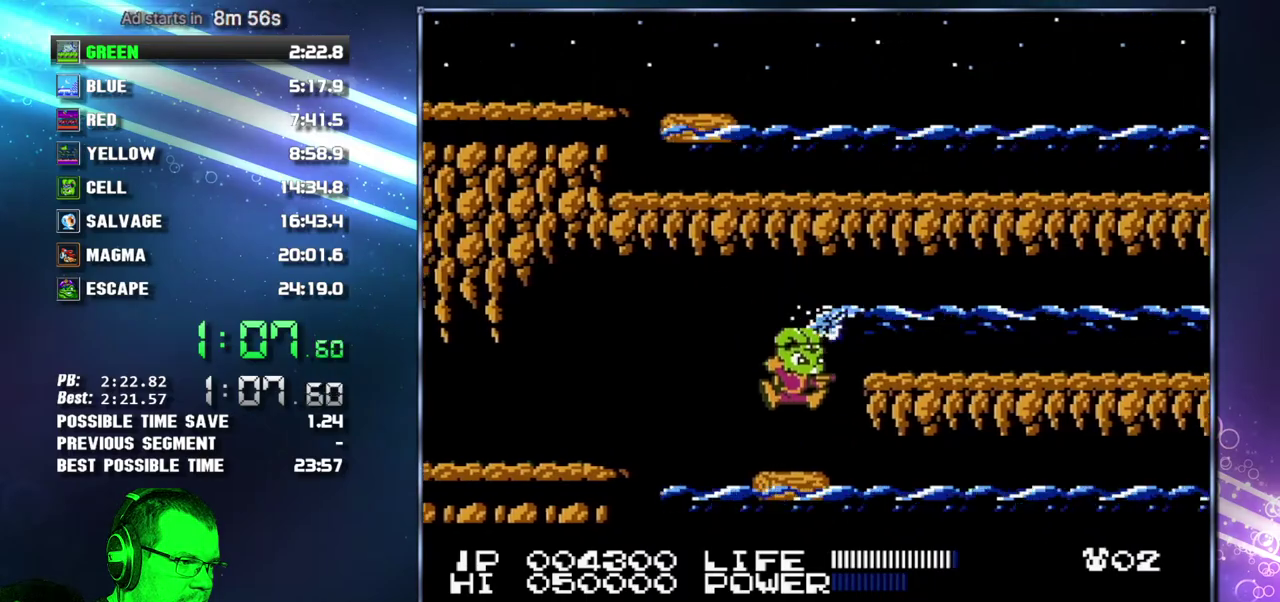
{"buttons": ["DPAD_DOWN"], "events": [[83, "DPAD_RIGHT", "up"], [183, "DPAD_DOWN", "down"], [267, "DPAD_DOWN", "up"], [333, "DPAD_DOWN", "down"], [400, "DPAD_DOWN", "up"], [467, "DPAD_DOWN", "down"]]}
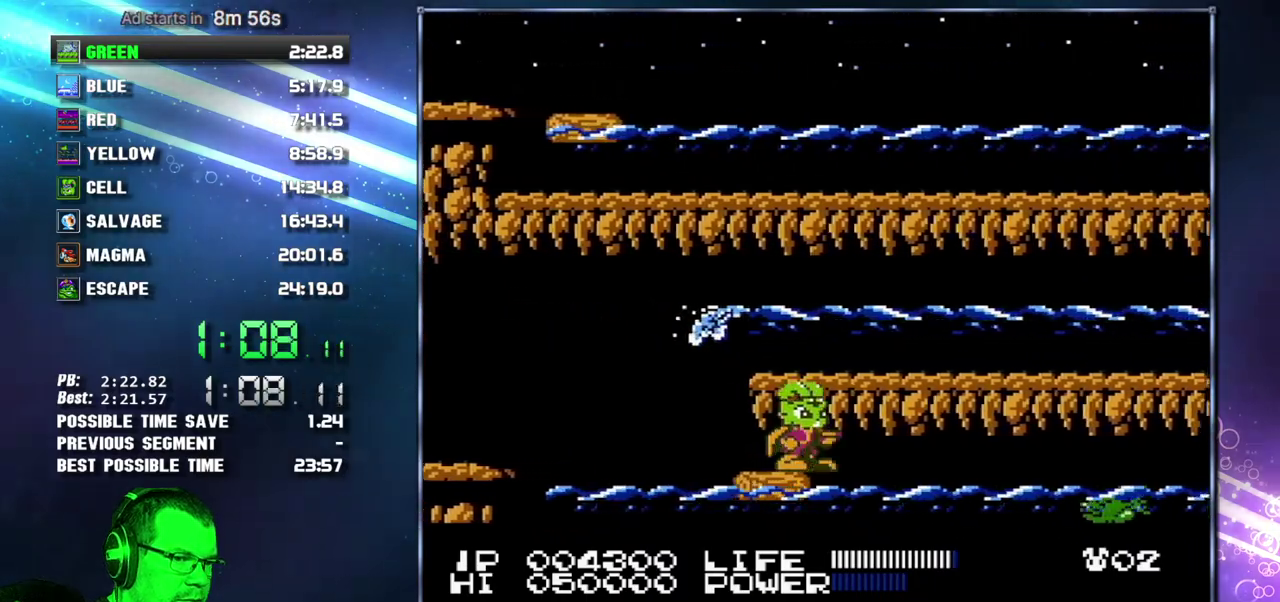
{"buttons": ["B"], "events": [[150, "DPAD_DOWN", "up"], [433, "B", "down"]]}
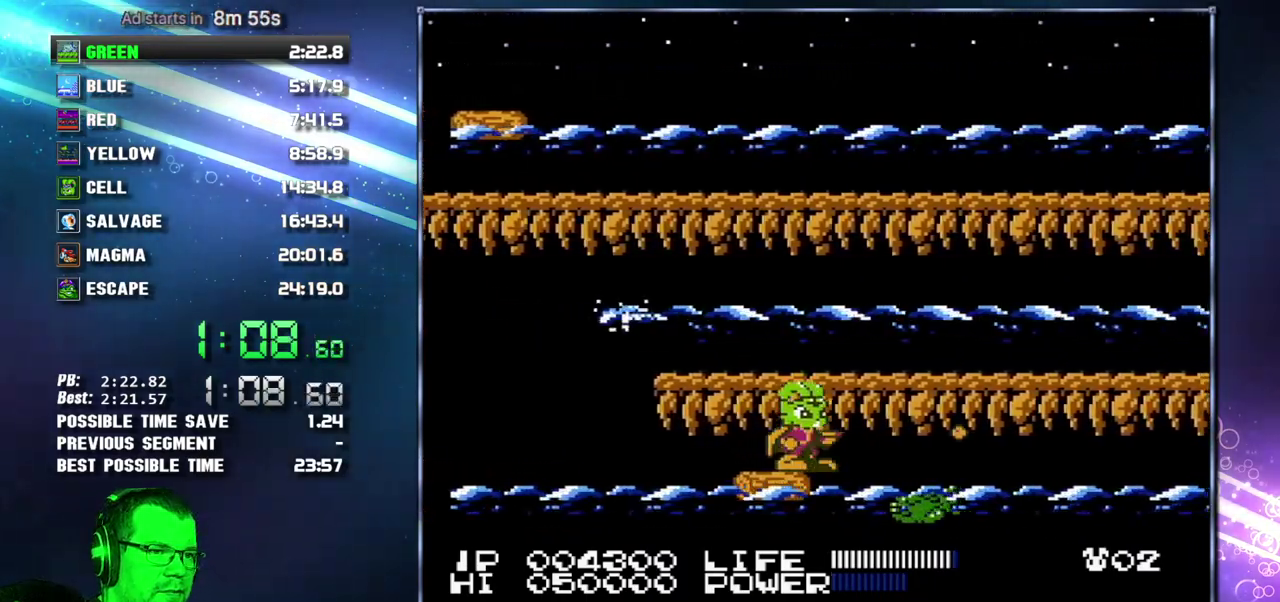
{"buttons": [], "events": [[17, "B", "up"], [183, "B", "down"], [267, "B", "up"], [367, "B", "down"], [433, "B", "up"]]}
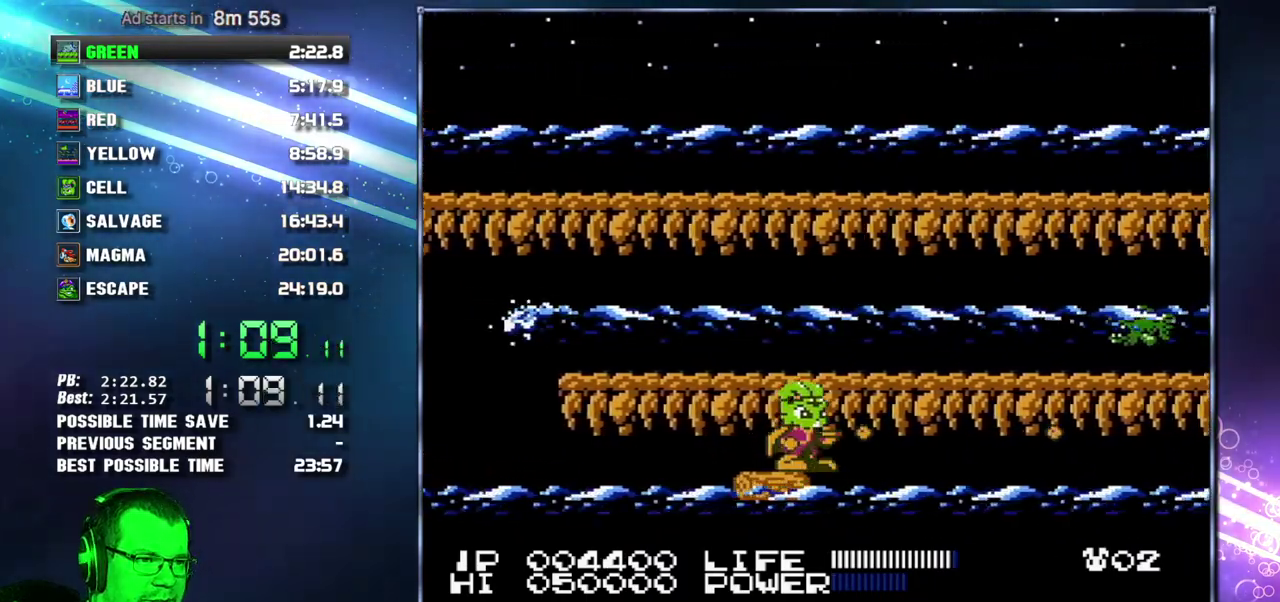
{"buttons": [], "events": [[233, "B", "down"], [333, "B", "up"]]}
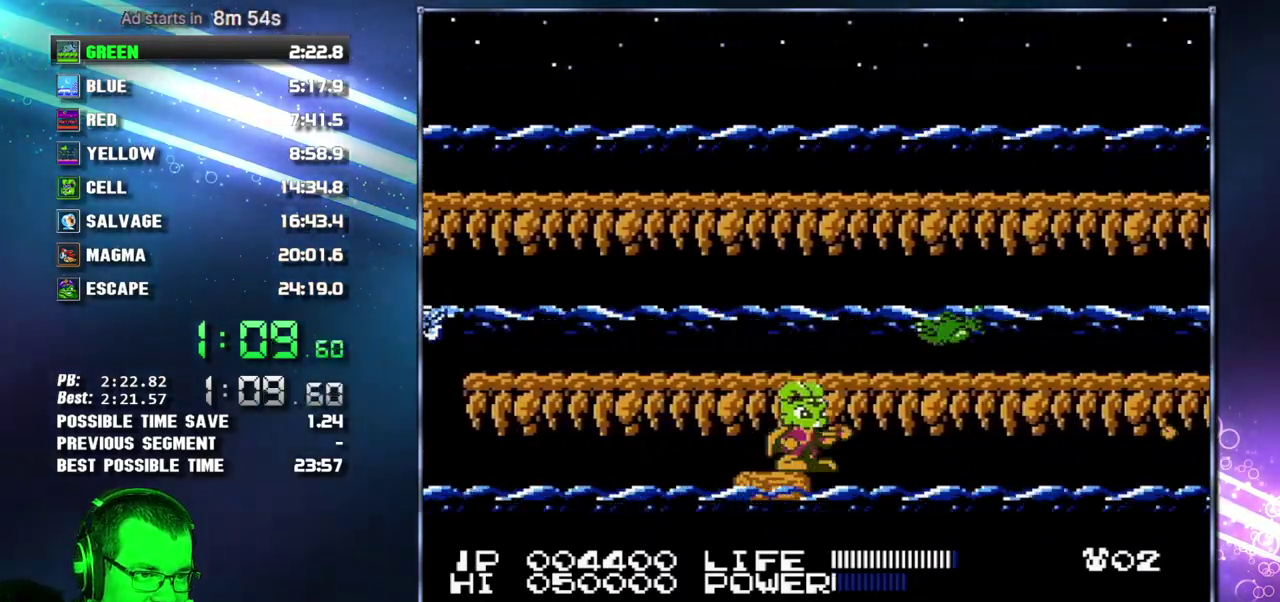
{"buttons": [], "events": [[50, "B", "down"], [150, "B", "up"], [333, "B", "down"], [433, "B", "up"]]}
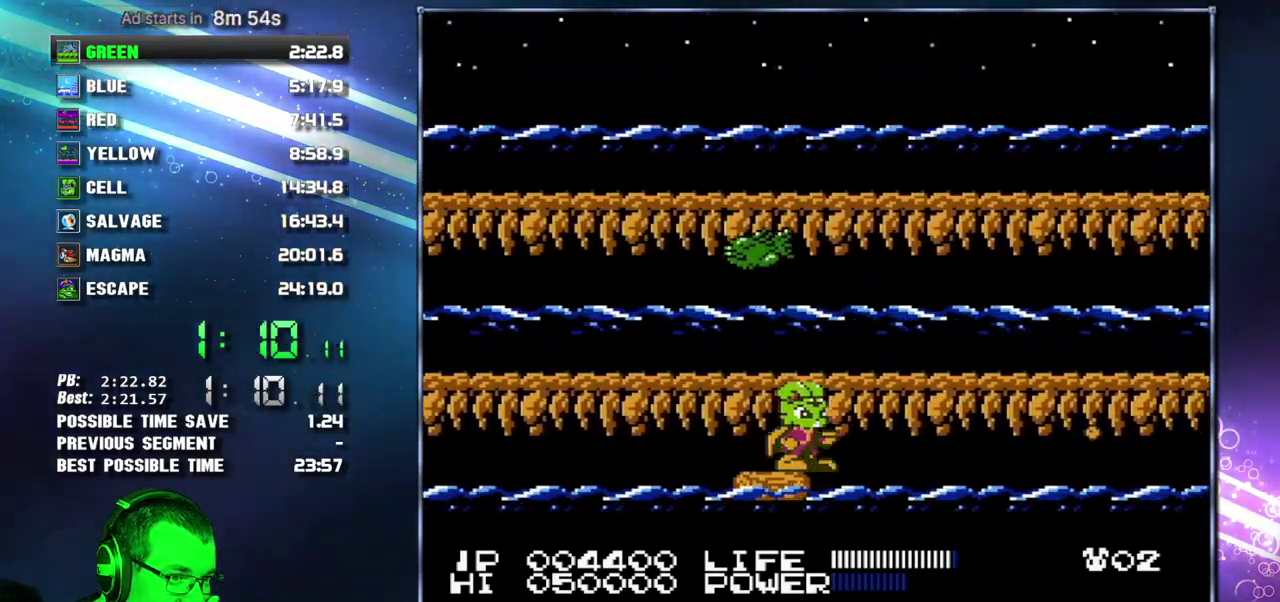
{"buttons": [], "events": [[83, "B", "down"], [183, "B", "up"], [367, "B", "down"], [450, "B", "up"]]}
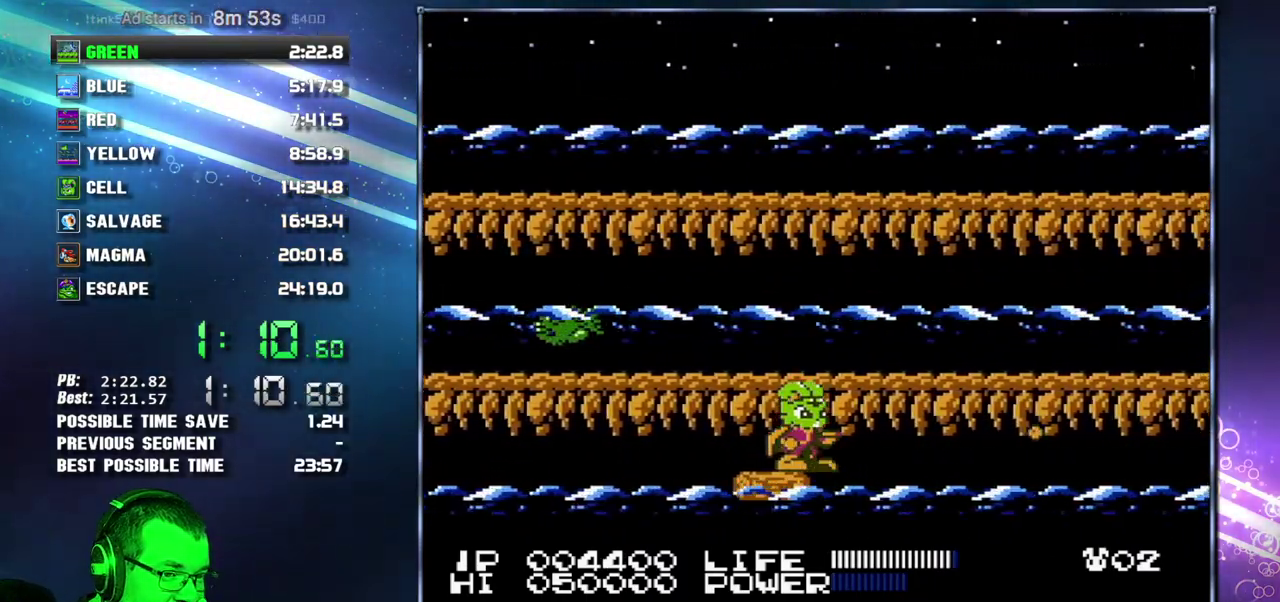
{"buttons": [], "events": [[233, "B", "down"], [333, "B", "up"]]}
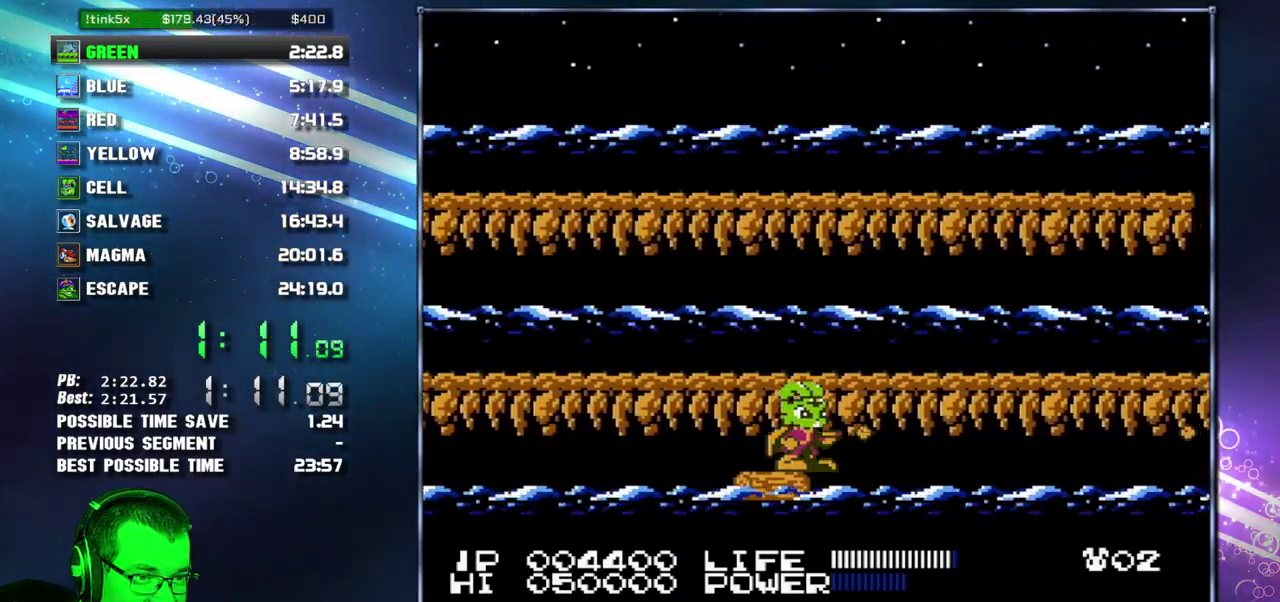
{"buttons": [], "events": [[17, "B", "down"], [117, "B", "up"], [267, "B", "down"], [367, "B", "up"]]}